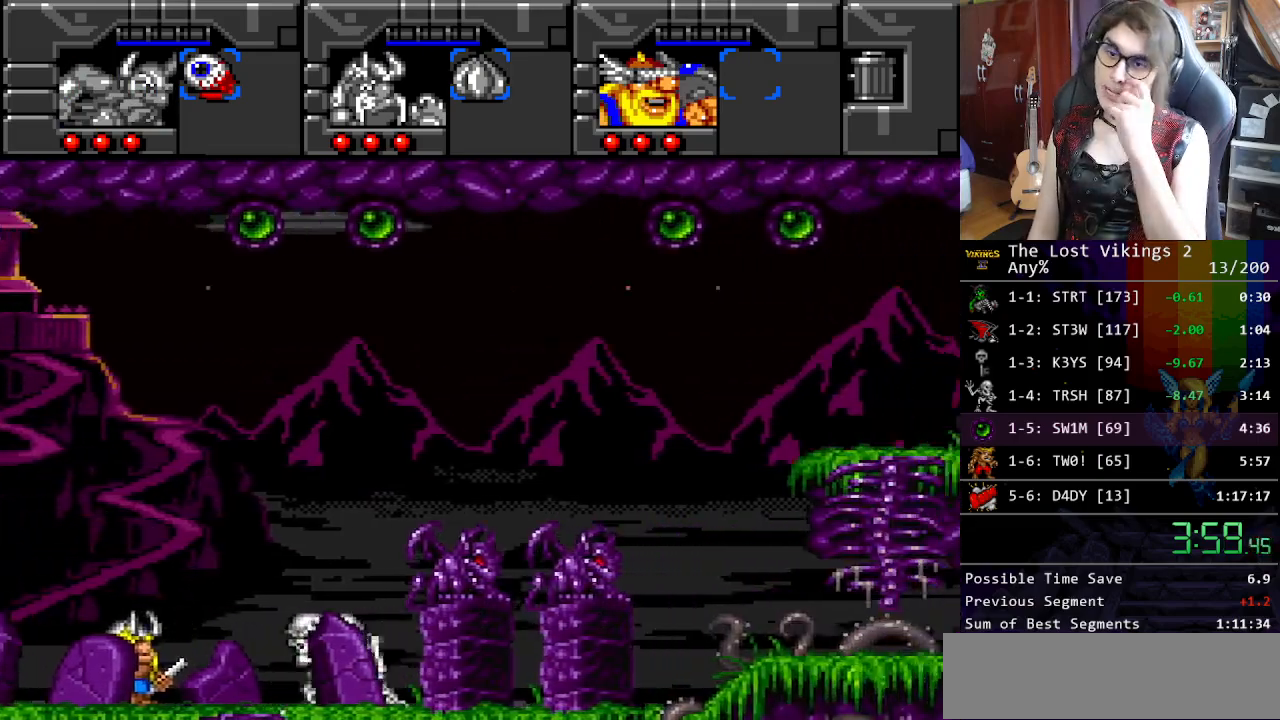
Gameplay with a controller (Nintendo layout); each line is a JSON object with the inputs held at the frame after it. "events" lists button and stick changes between this image and that frame as [ms after this image, input, new state], when the widget could be followed in between. Not read: L3 R3.
{"buttons": ["DPAD_LEFT"], "events": []}
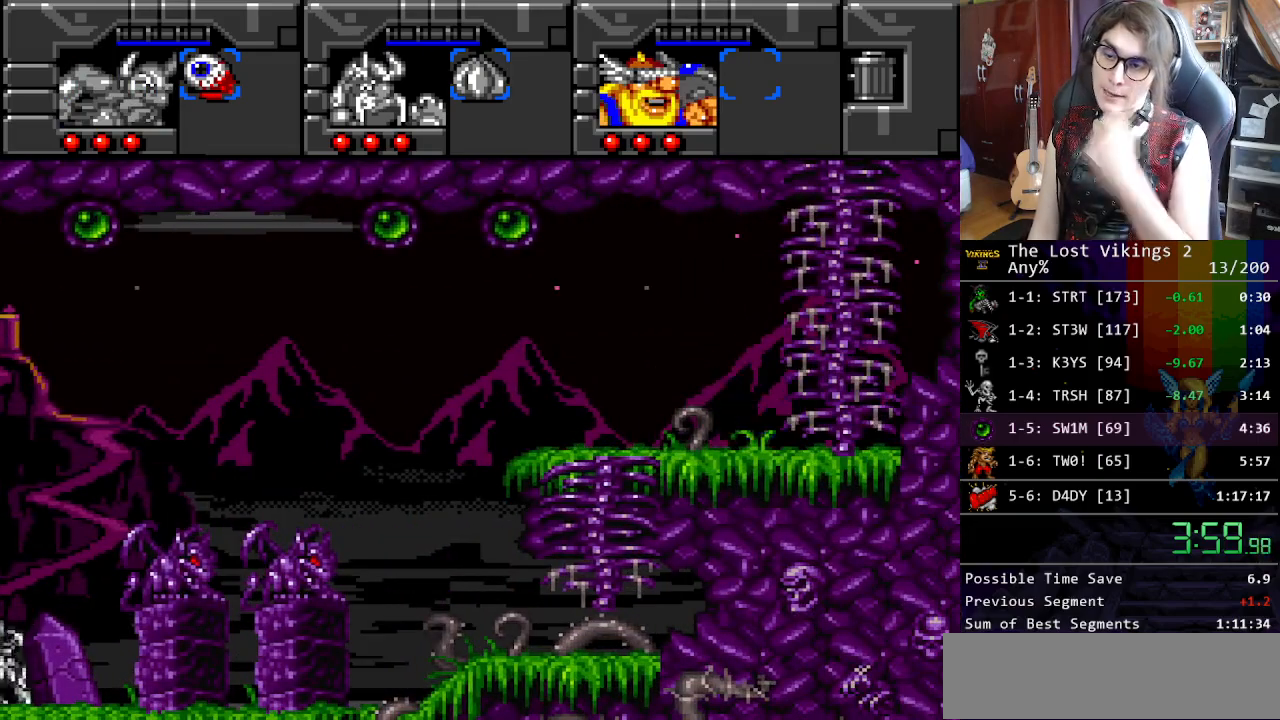
{"buttons": ["DPAD_LEFT"], "events": []}
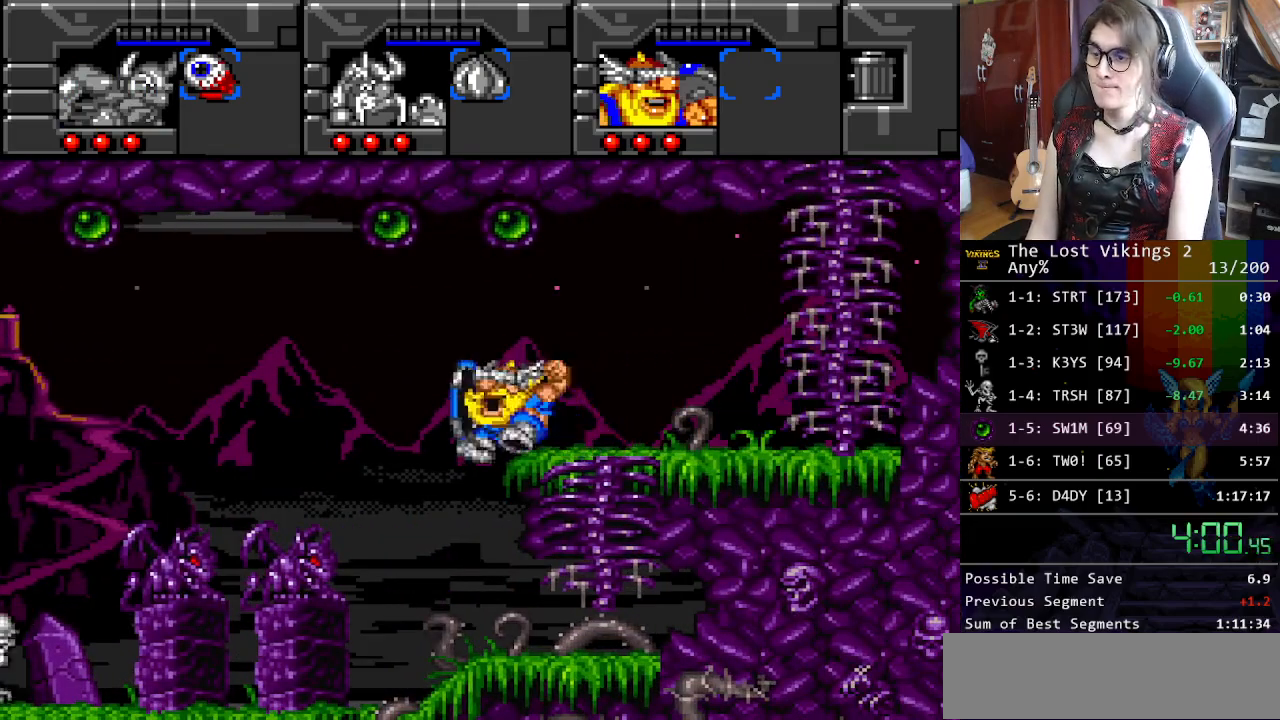
{"buttons": ["Y", "DPAD_LEFT"], "events": [[100, "Y", "down"]]}
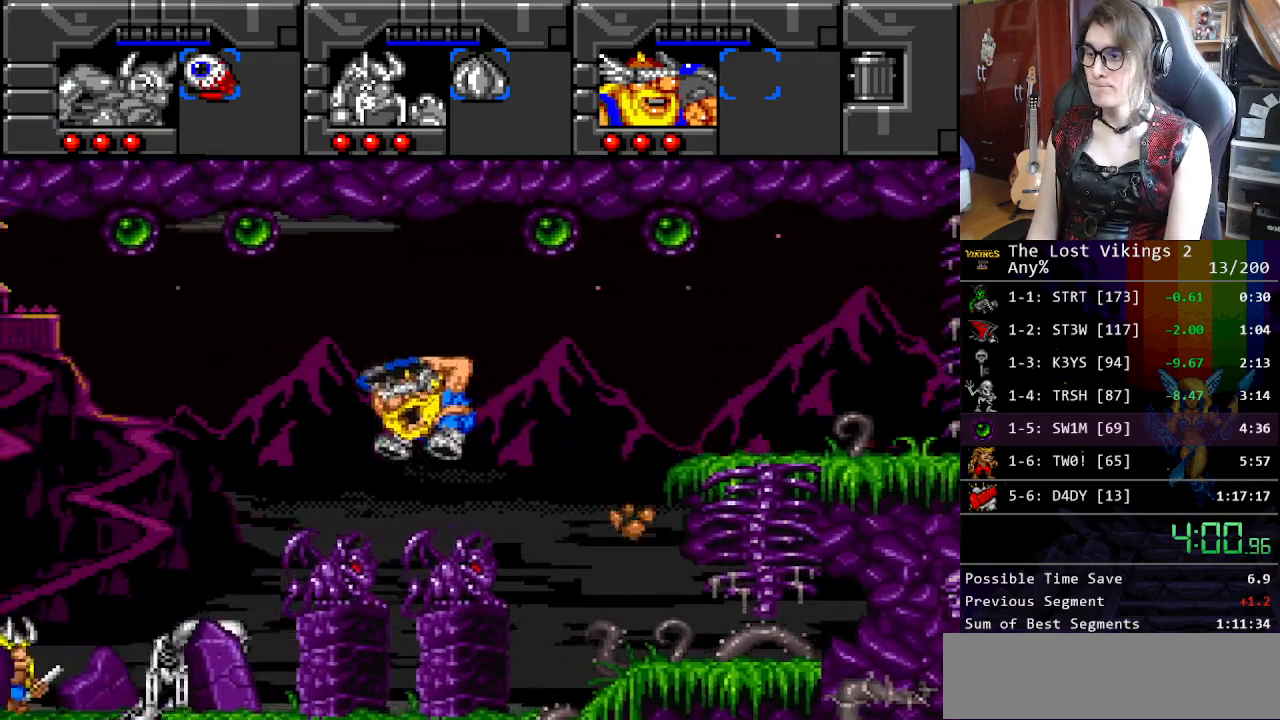
{"buttons": ["DPAD_LEFT"], "events": [[184, "Y", "up"], [284, "B", "down"], [418, "B", "up"]]}
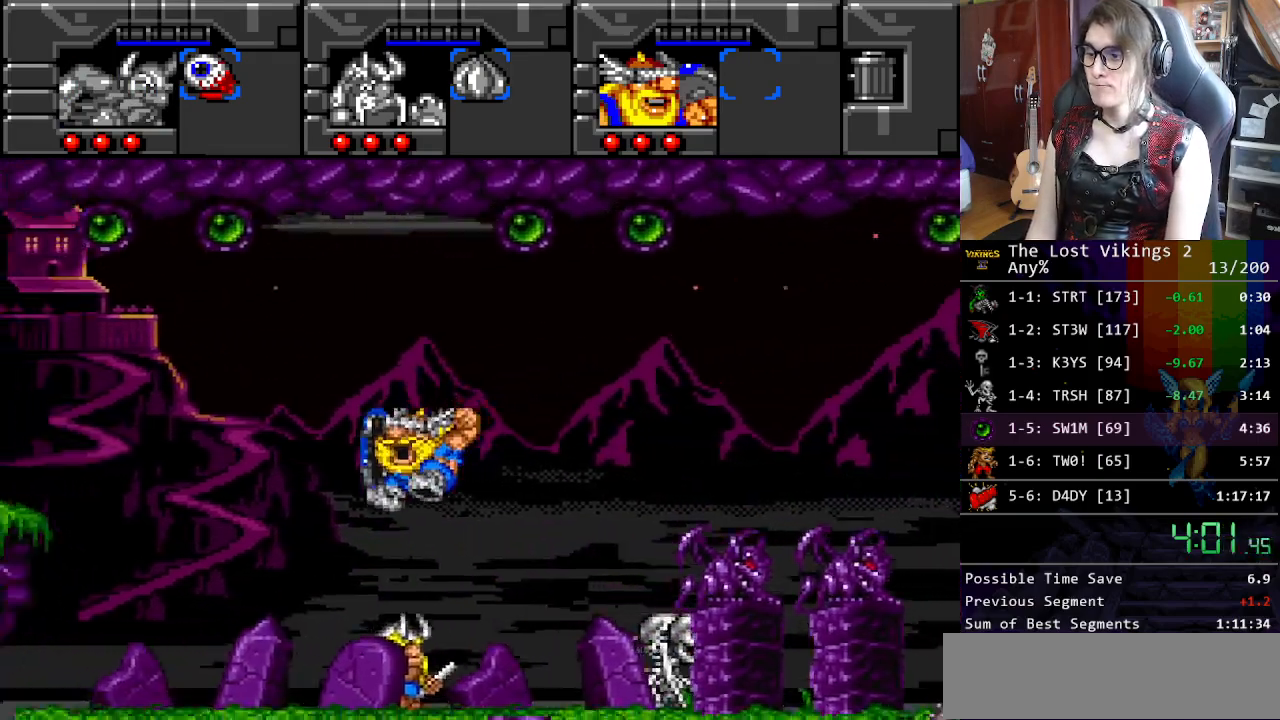
{"buttons": ["DPAD_LEFT"], "events": []}
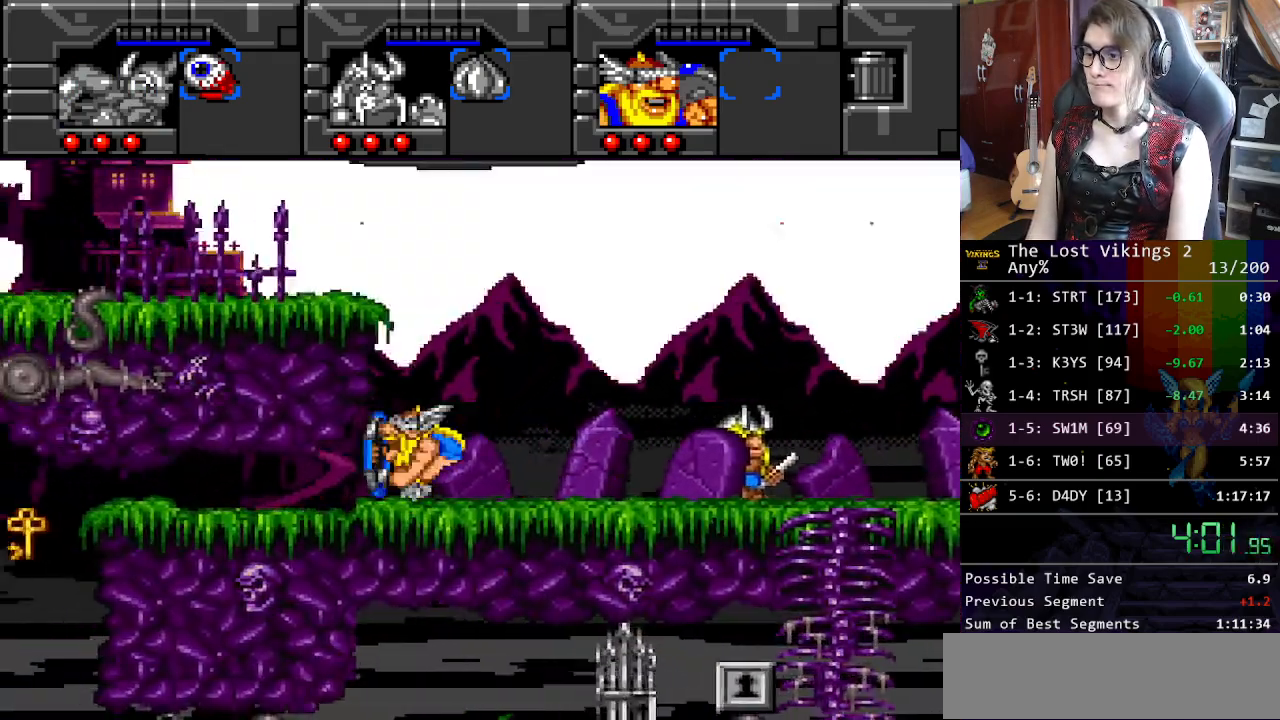
{"buttons": ["DPAD_LEFT"], "events": [[167, "DPAD_DOWN", "down"], [201, "DPAD_LEFT", "up"], [251, "DPAD_LEFT", "down"], [351, "DPAD_DOWN", "up"]]}
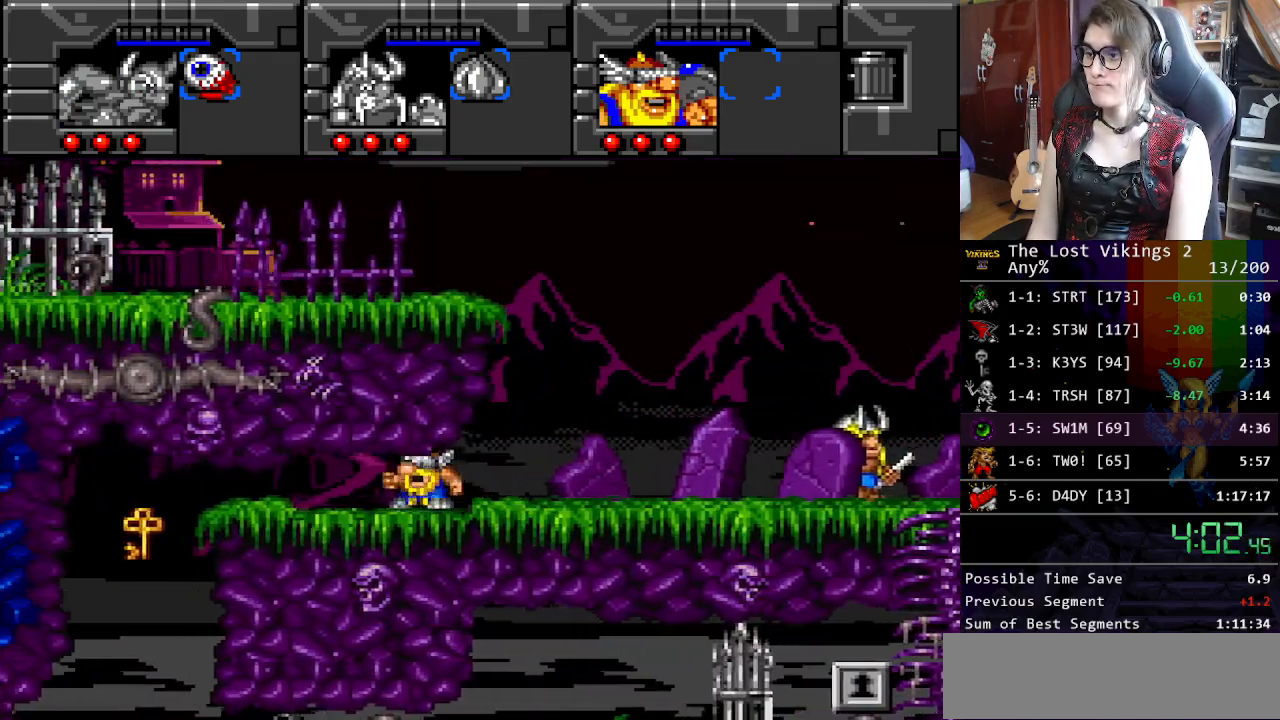
{"buttons": ["DPAD_LEFT"], "events": []}
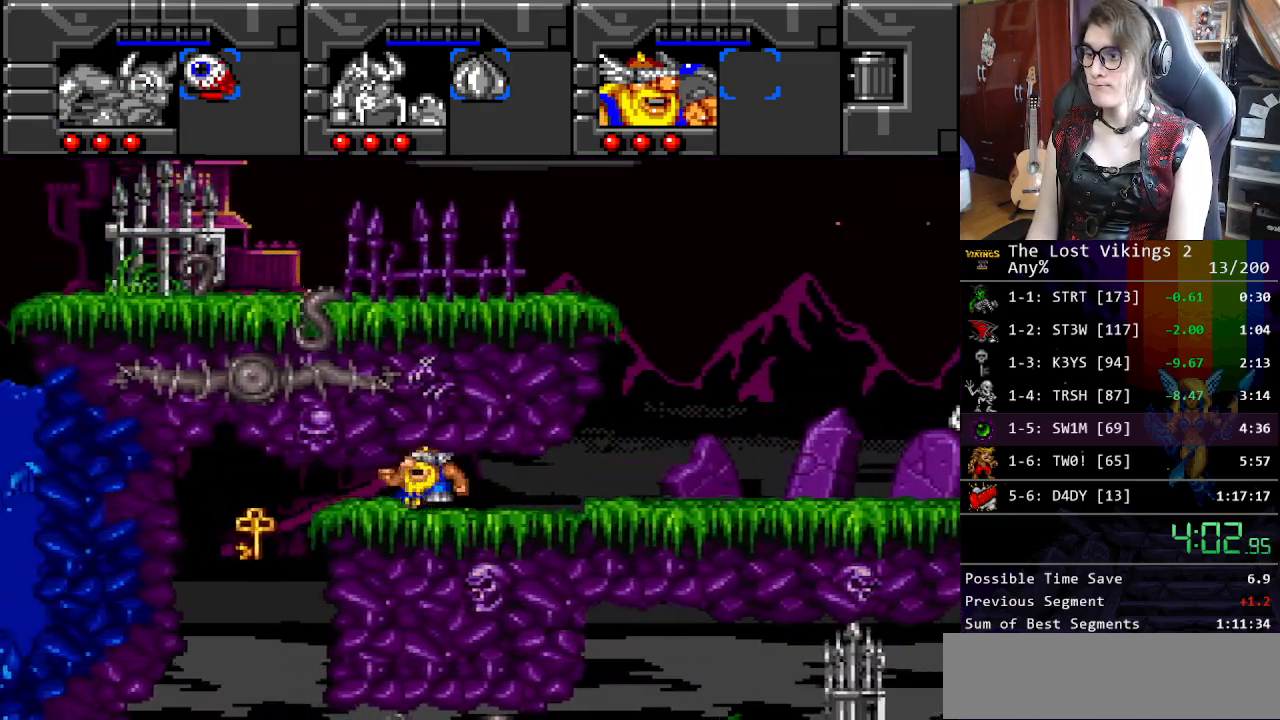
{"buttons": [], "events": [[484, "DPAD_LEFT", "up"]]}
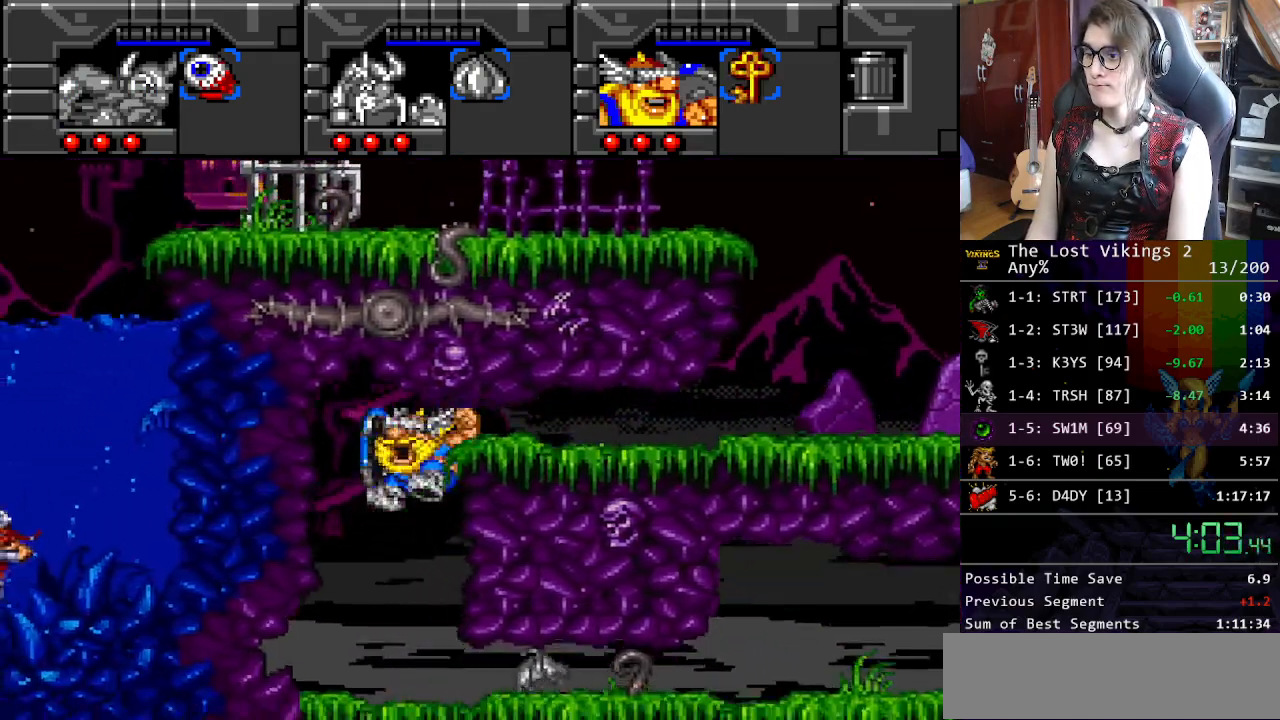
{"buttons": ["B", "DPAD_LEFT"], "events": [[17, "R1", "down"], [100, "DPAD_LEFT", "down"], [117, "R1", "up"], [251, "B", "down"], [317, "B", "up"], [418, "B", "down"]]}
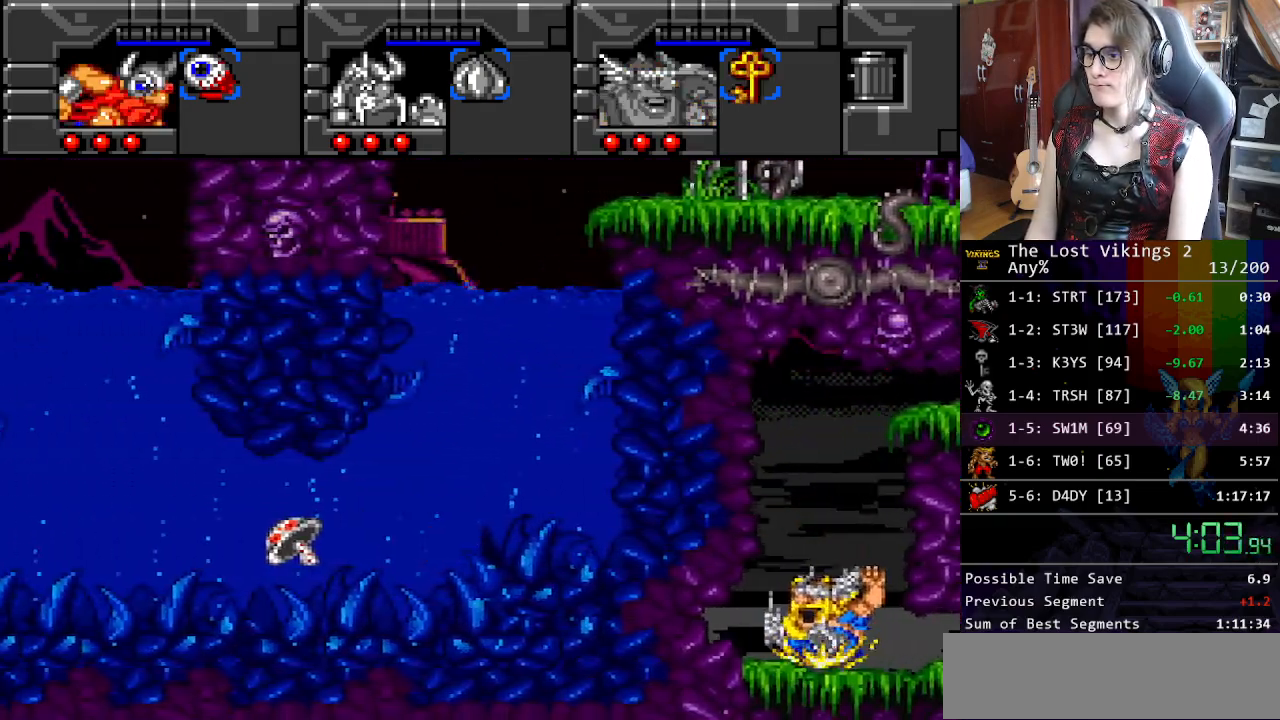
{"buttons": ["DPAD_UP"], "events": [[17, "B", "up"], [84, "B", "down"], [167, "B", "up"], [234, "B", "down"], [318, "B", "up"], [384, "B", "down"], [384, "DPAD_UP", "down"], [451, "B", "up"], [468, "DPAD_LEFT", "up"]]}
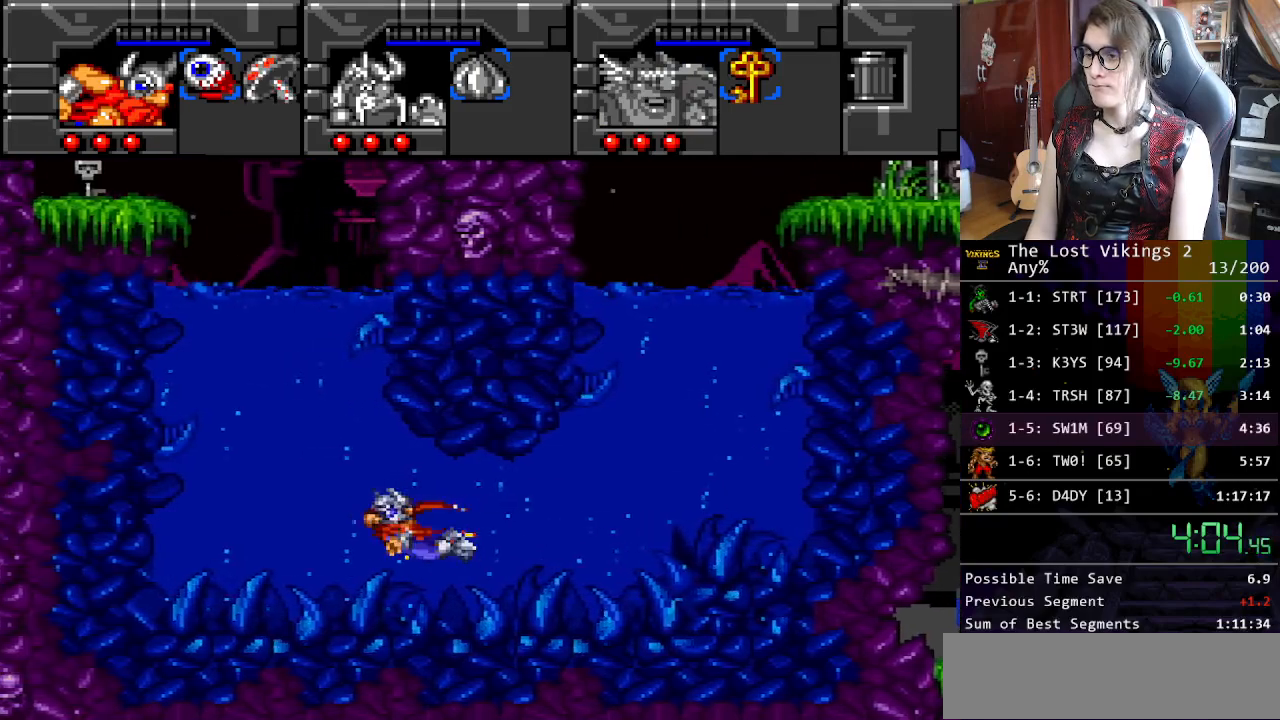
{"buttons": ["DPAD_UP"], "events": [[34, "B", "down"], [117, "B", "up"], [184, "B", "down"], [268, "B", "up"], [334, "B", "down"], [418, "B", "up"]]}
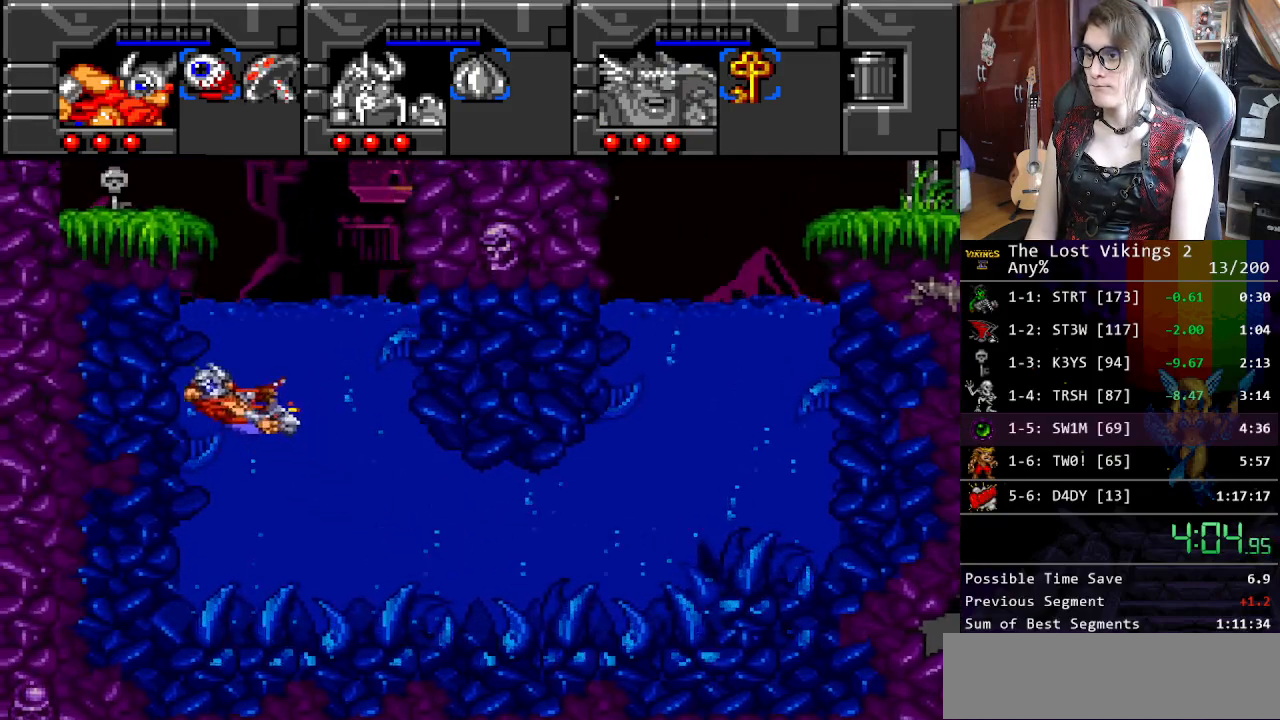
{"buttons": ["DPAD_UP", "DPAD_LEFT"], "events": [[16, "B", "down"], [83, "B", "up"], [150, "B", "down"], [233, "B", "up"], [300, "B", "down"], [434, "B", "up"], [501, "DPAD_LEFT", "down"]]}
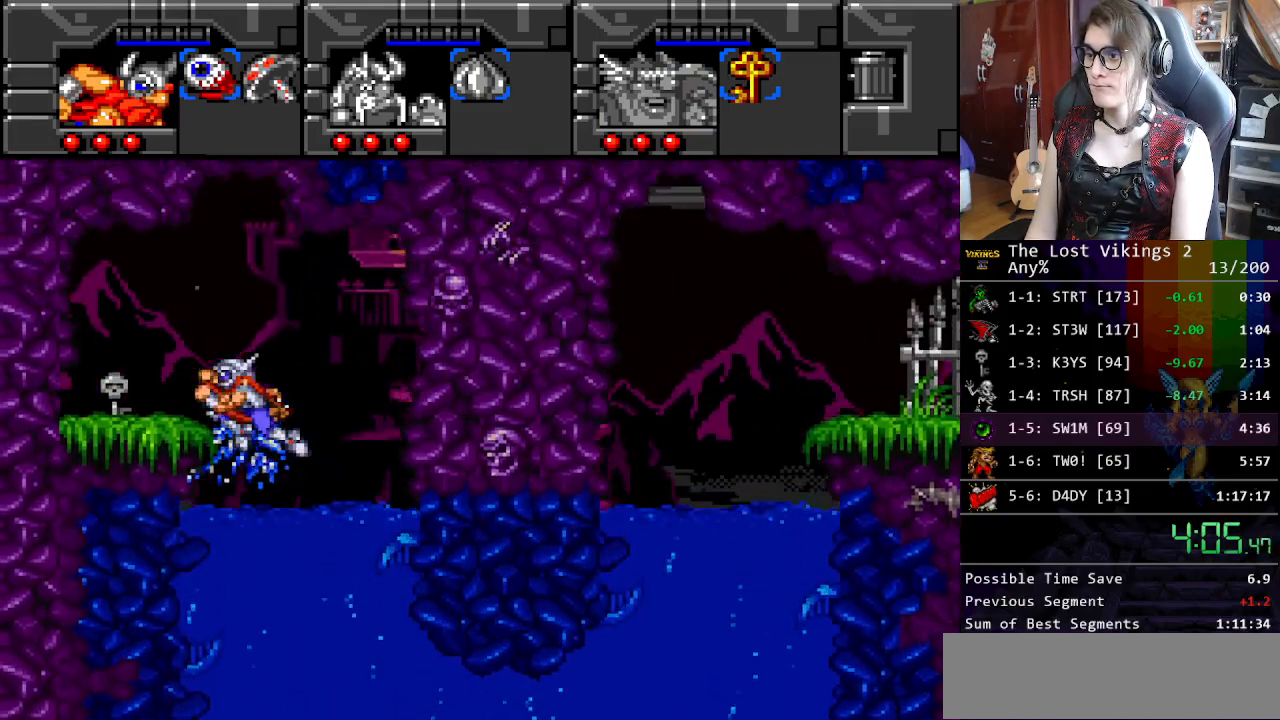
{"buttons": ["DPAD_UP", "DPAD_RIGHT"], "events": [[467, "DPAD_LEFT", "up"], [467, "DPAD_RIGHT", "down"]]}
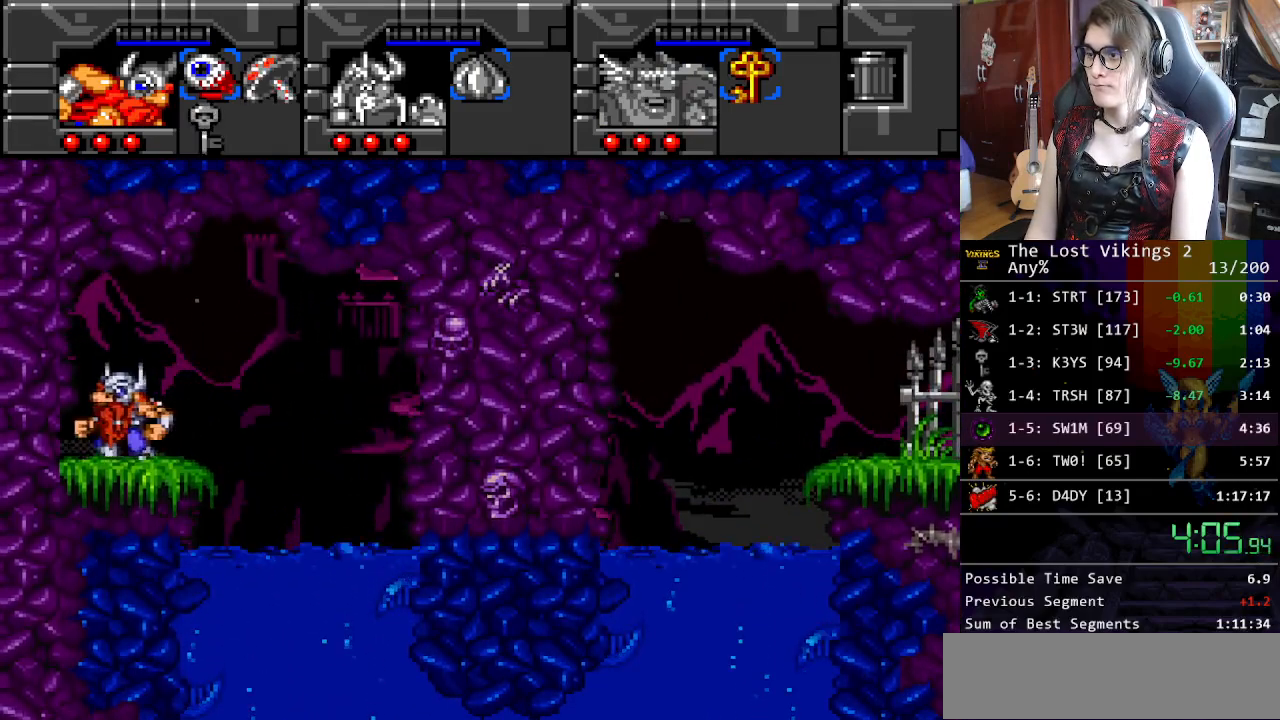
{"buttons": ["DPAD_UP", "DPAD_RIGHT"], "events": []}
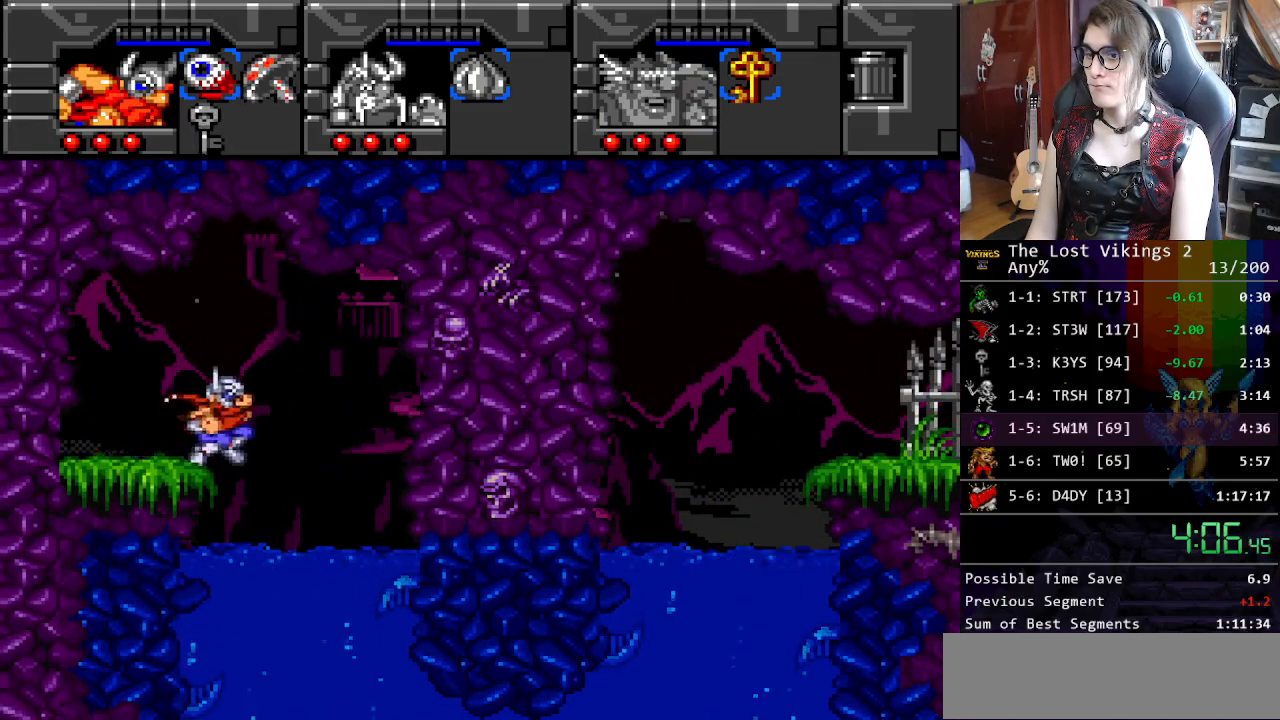
{"buttons": [], "events": [[150, "DPAD_RIGHT", "up"], [167, "DPAD_UP", "up"], [201, "SELECT", "down"], [267, "SELECT", "up"], [317, "DPAD_DOWN", "down"], [418, "SELECT", "down"], [451, "DPAD_DOWN", "up"], [485, "SELECT", "up"]]}
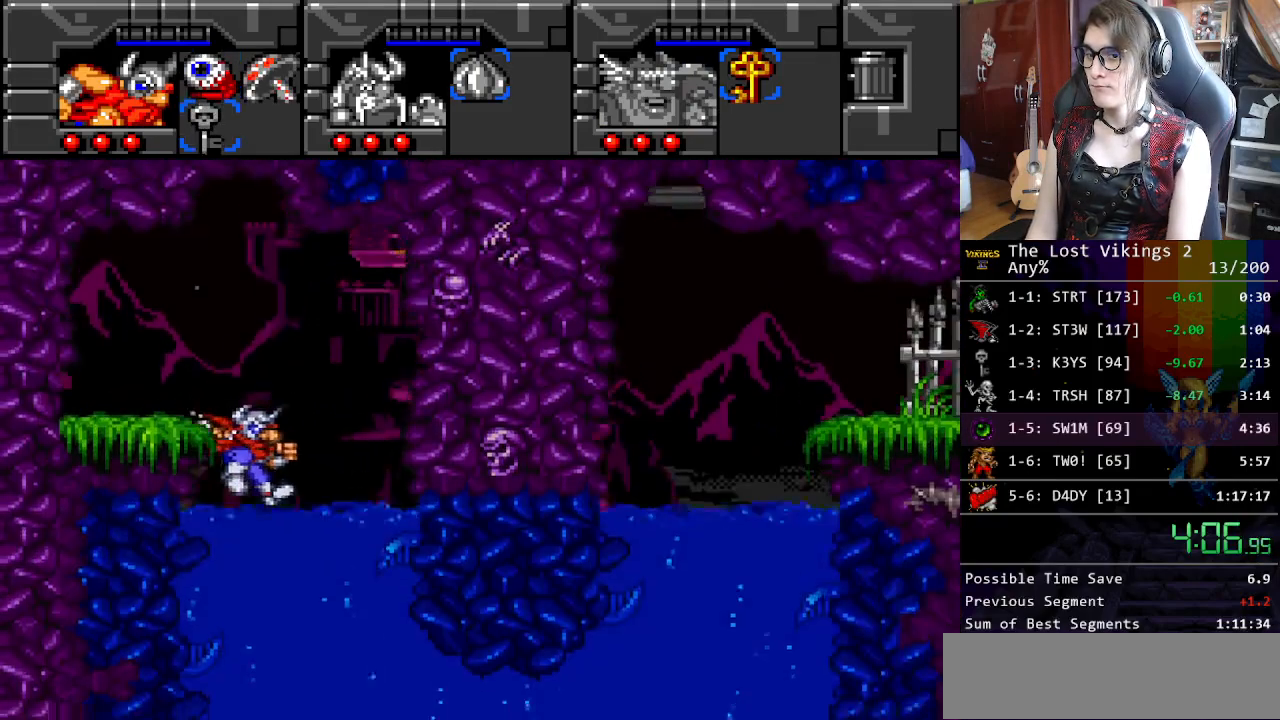
{"buttons": ["B", "DPAD_DOWN"], "events": [[34, "DPAD_DOWN", "down"], [34, "DPAD_RIGHT", "down"], [67, "DPAD_RIGHT", "up"], [268, "B", "down"], [351, "B", "up"], [451, "B", "down"]]}
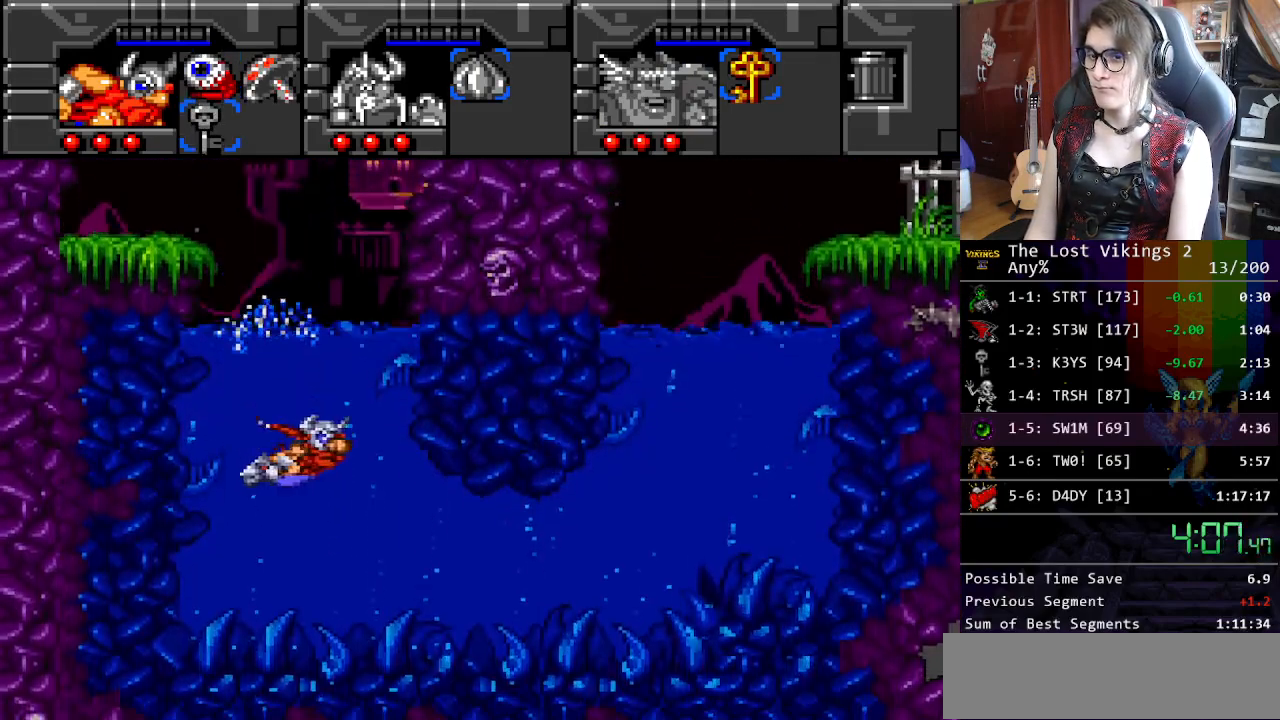
{"buttons": ["B", "DPAD_RIGHT"], "events": [[17, "B", "up"], [101, "B", "down"], [151, "DPAD_RIGHT", "down"], [184, "B", "up"], [218, "DPAD_DOWN", "up"], [251, "B", "down"], [351, "B", "up"], [435, "B", "down"]]}
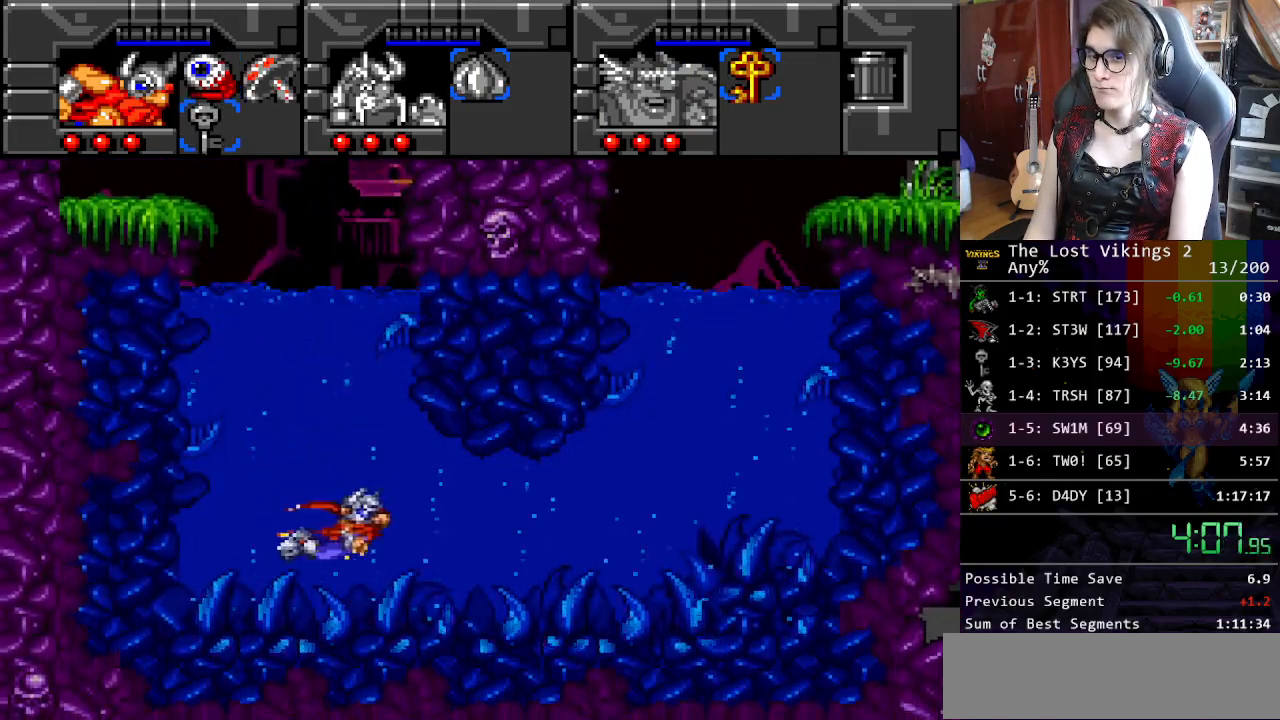
{"buttons": ["DPAD_UP", "DPAD_RIGHT"], "events": [[16, "B", "up"], [100, "B", "down"], [183, "B", "up"], [250, "B", "down"], [317, "B", "up"], [417, "B", "down"], [434, "DPAD_UP", "down"], [484, "B", "up"]]}
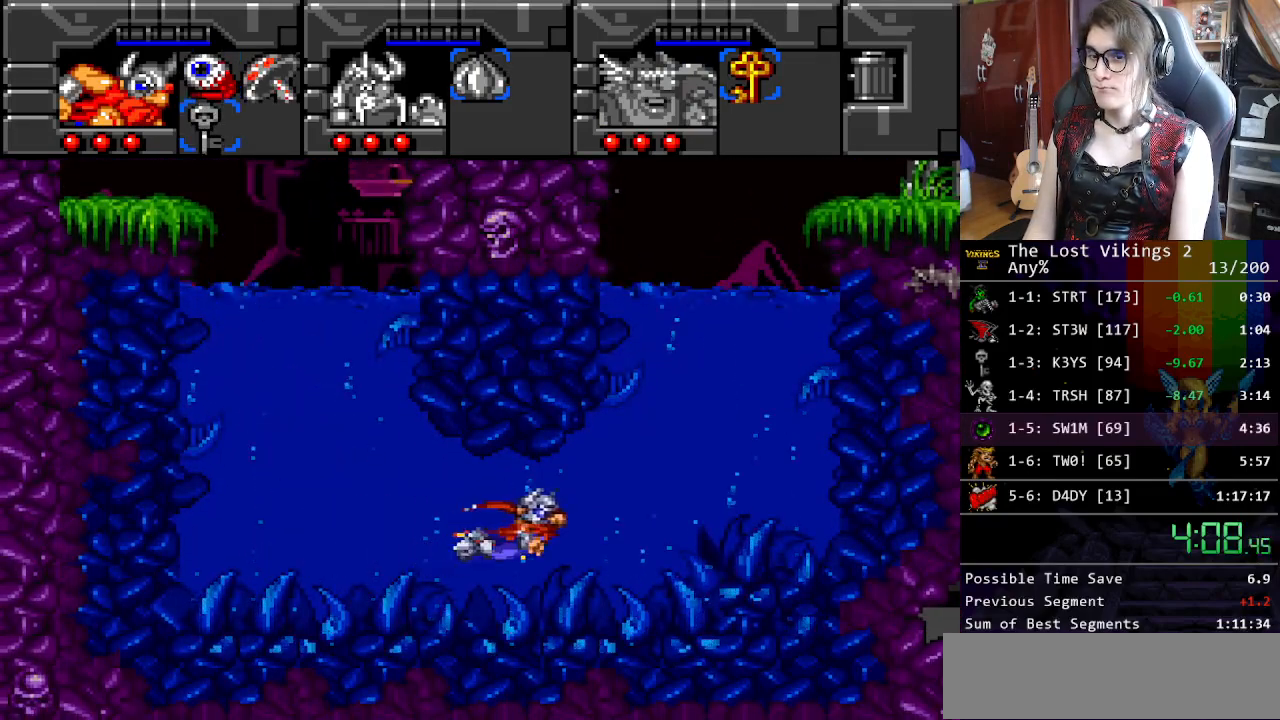
{"buttons": ["B", "DPAD_UP"], "events": [[84, "B", "down"], [117, "DPAD_RIGHT", "up"], [201, "B", "up"], [267, "B", "down"], [351, "B", "up"], [434, "B", "down"]]}
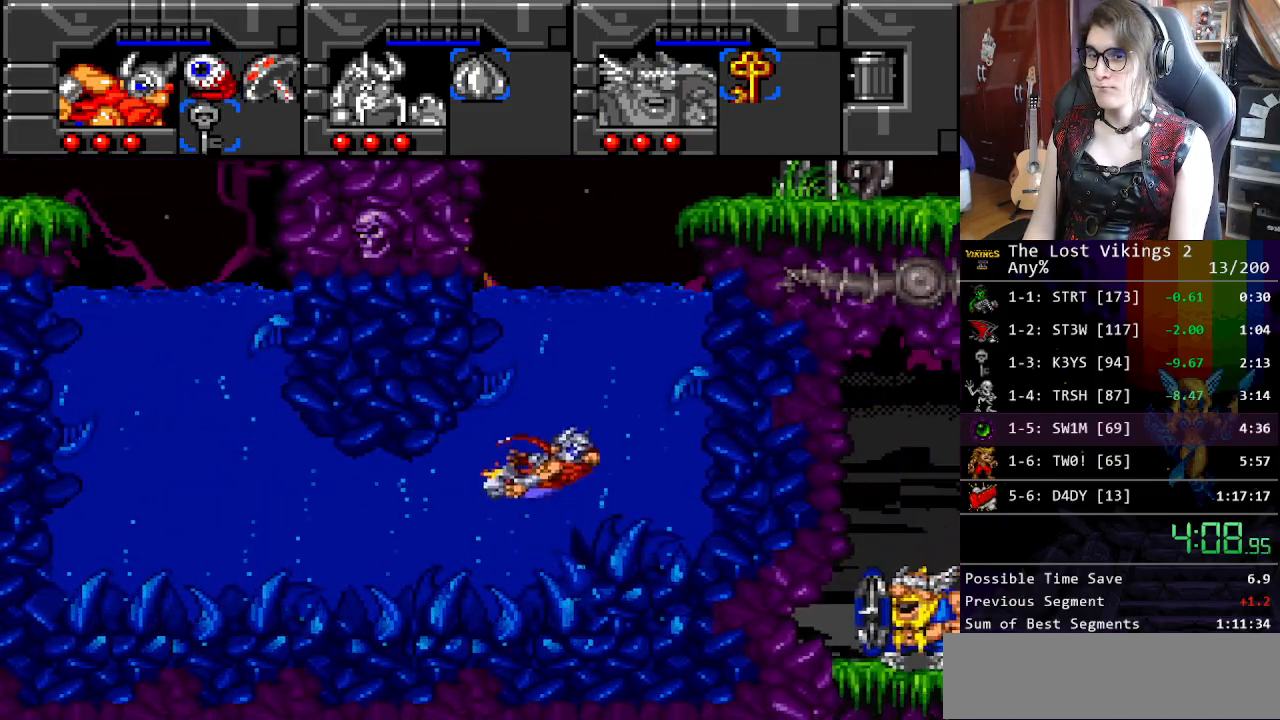
{"buttons": ["B", "DPAD_UP", "DPAD_RIGHT"], "events": [[34, "B", "up"], [84, "B", "down"], [201, "B", "up"], [234, "DPAD_RIGHT", "down"], [268, "B", "down"], [368, "B", "up"], [418, "B", "down"]]}
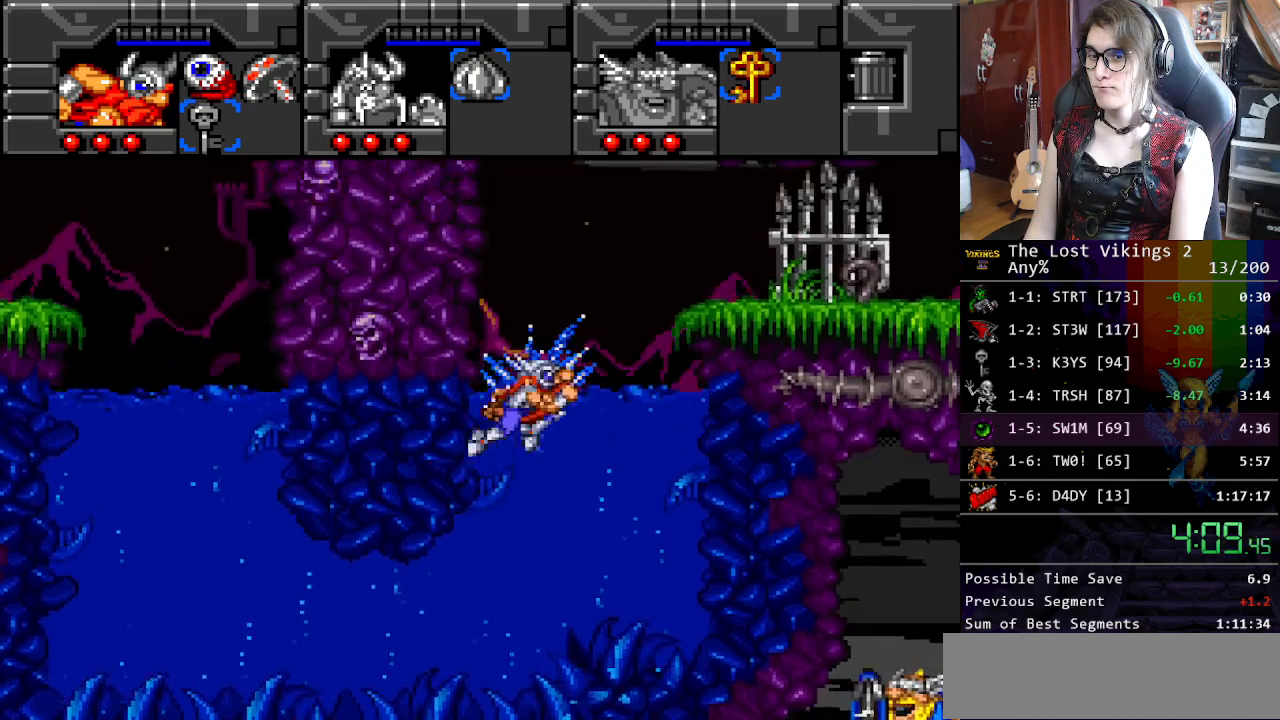
{"buttons": ["DPAD_RIGHT"], "events": [[34, "B", "up"], [151, "DPAD_UP", "up"]]}
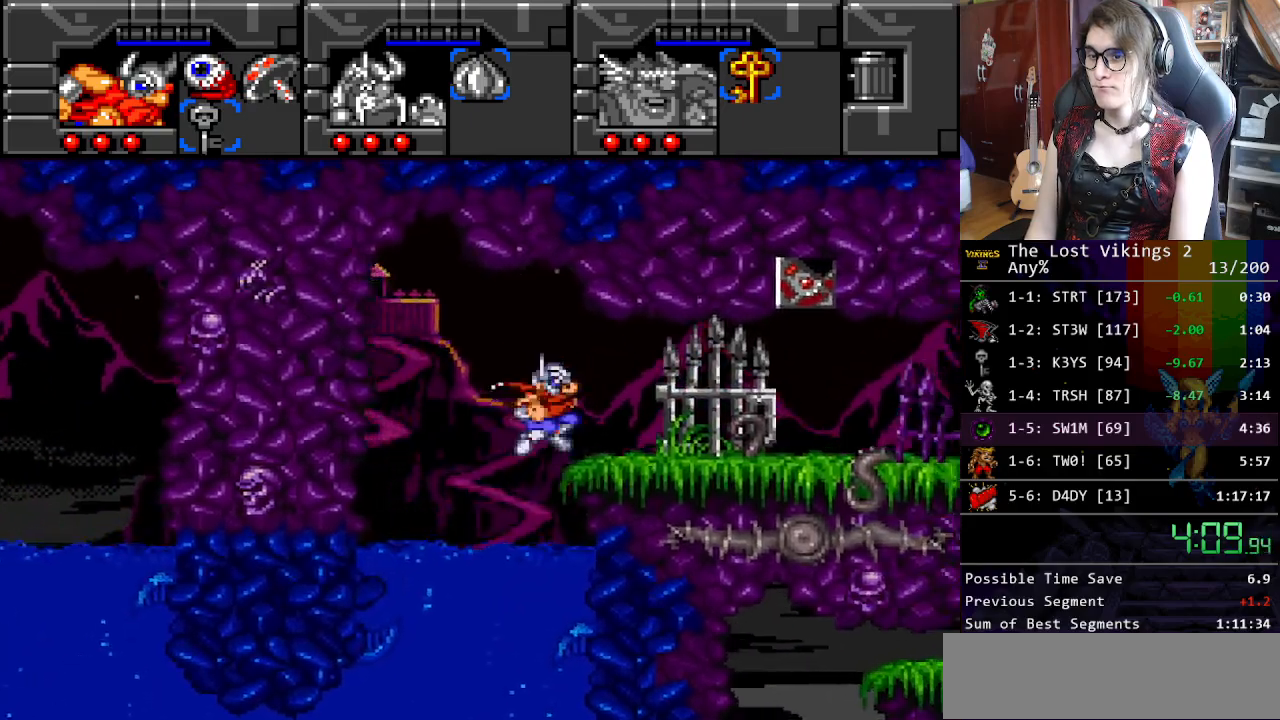
{"buttons": ["DPAD_UP", "DPAD_LEFT"], "events": [[183, "Y", "down"], [467, "DPAD_UP", "down"], [501, "DPAD_LEFT", "down"], [501, "DPAD_RIGHT", "up"], [501, "Y", "up"]]}
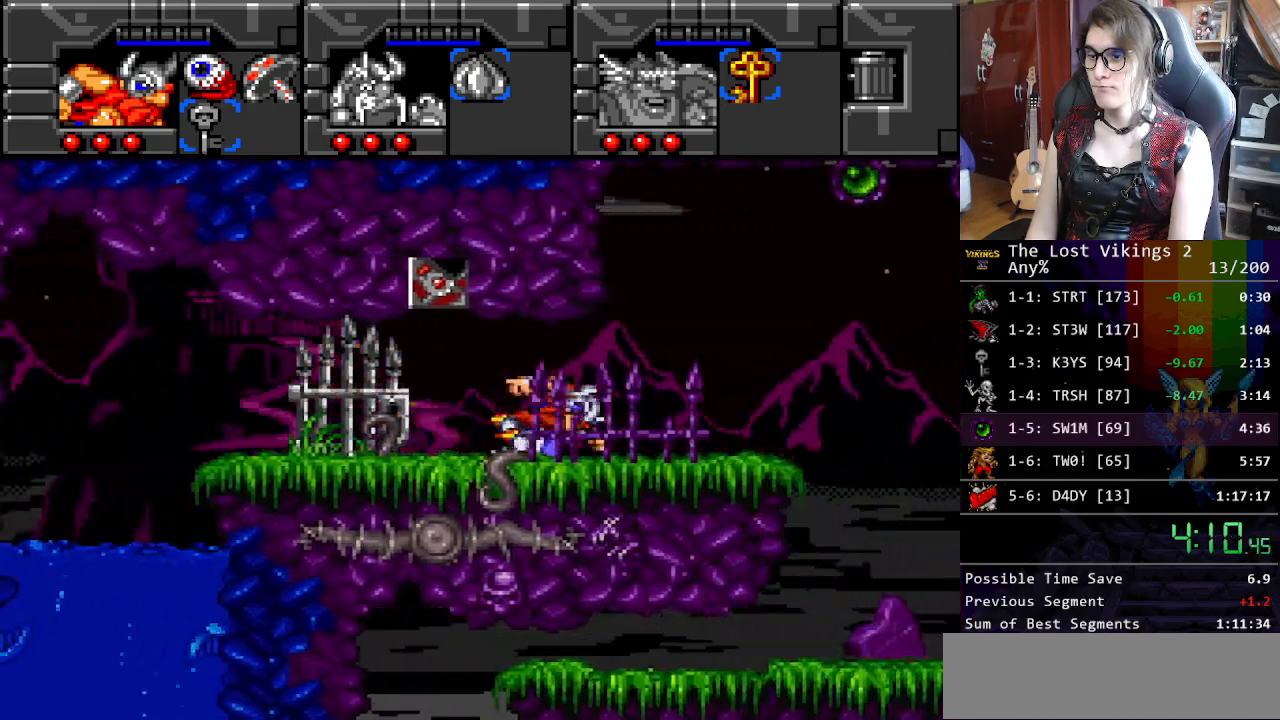
{"buttons": ["DPAD_RIGHT"], "events": [[33, "DPAD_UP", "up"], [117, "DPAD_LEFT", "up"], [184, "R1", "down"], [250, "DPAD_RIGHT", "down"], [250, "R1", "up"]]}
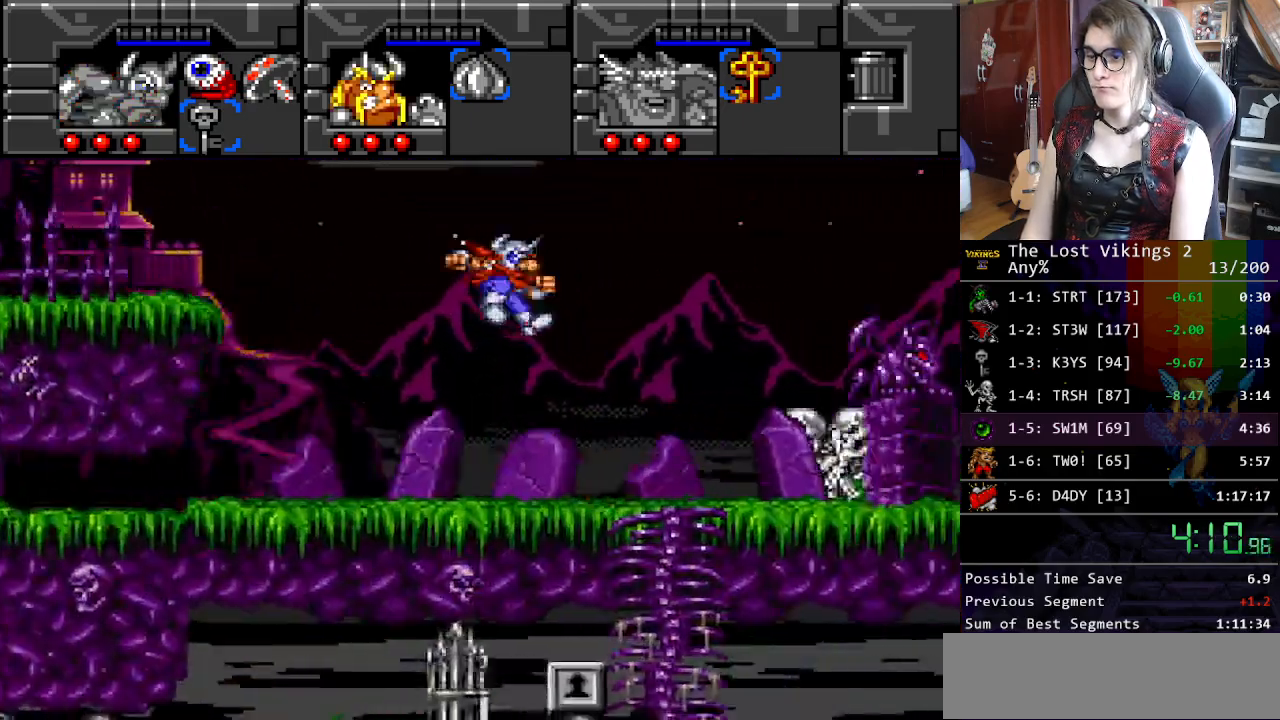
{"buttons": ["Y"], "events": [[301, "Y", "down"], [401, "DPAD_RIGHT", "up"], [451, "Y", "up"], [501, "Y", "down"]]}
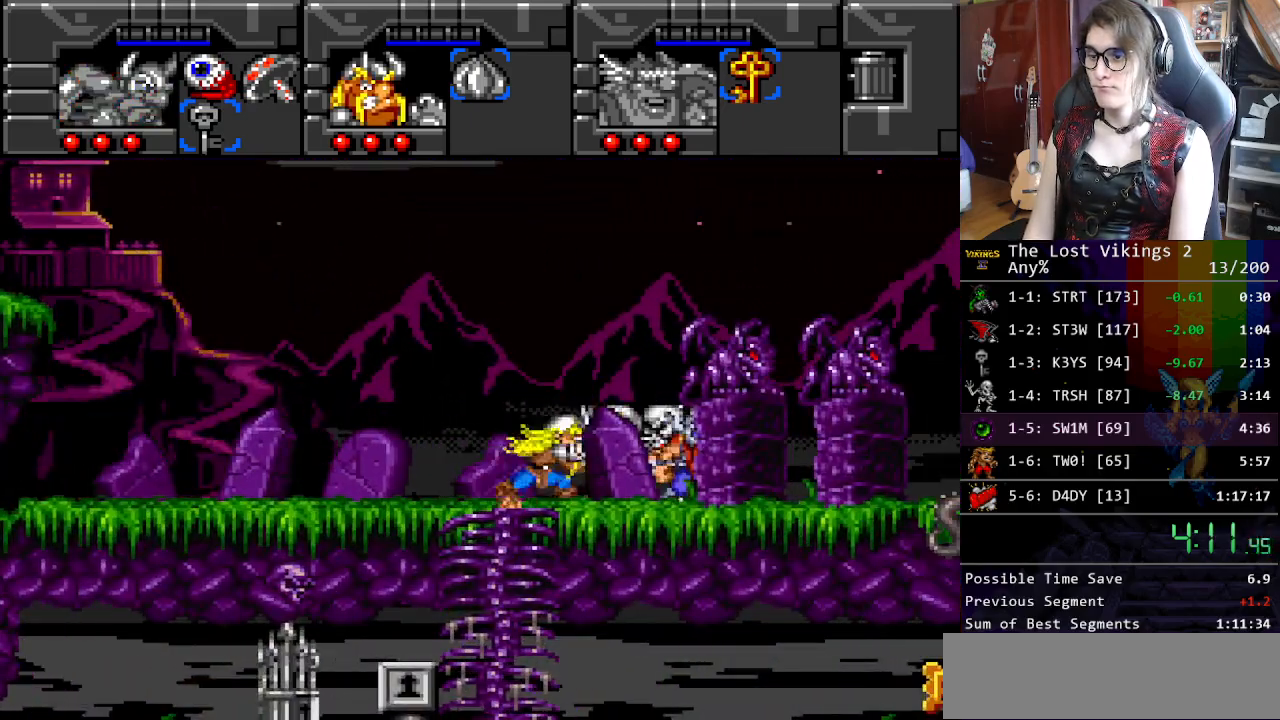
{"buttons": ["DPAD_DOWN"], "events": [[17, "DPAD_RIGHT", "down"], [67, "DPAD_DOWN", "down"], [117, "Y", "up"], [151, "DPAD_RIGHT", "up"]]}
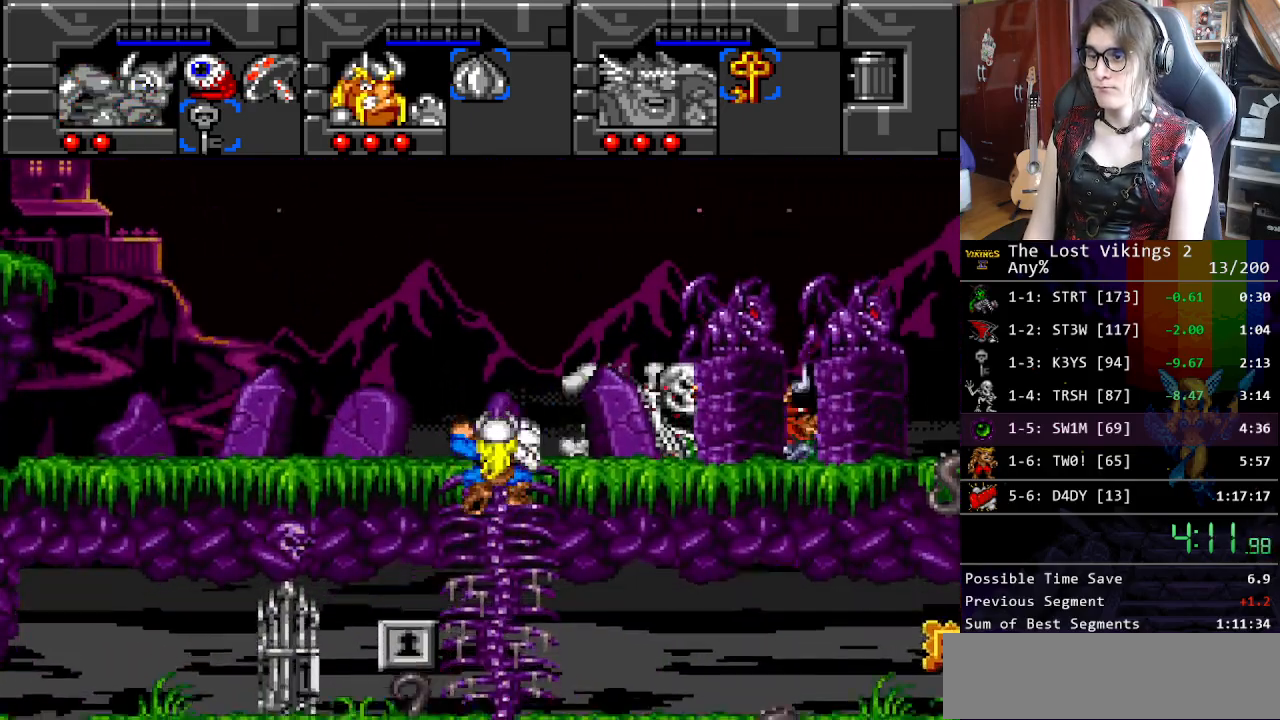
{"buttons": [], "events": [[167, "DPAD_LEFT", "down"], [201, "DPAD_DOWN", "up"], [335, "DPAD_UP", "down"], [351, "DPAD_LEFT", "up"], [351, "L1", "down"], [385, "DPAD_UP", "up"], [485, "L1", "up"]]}
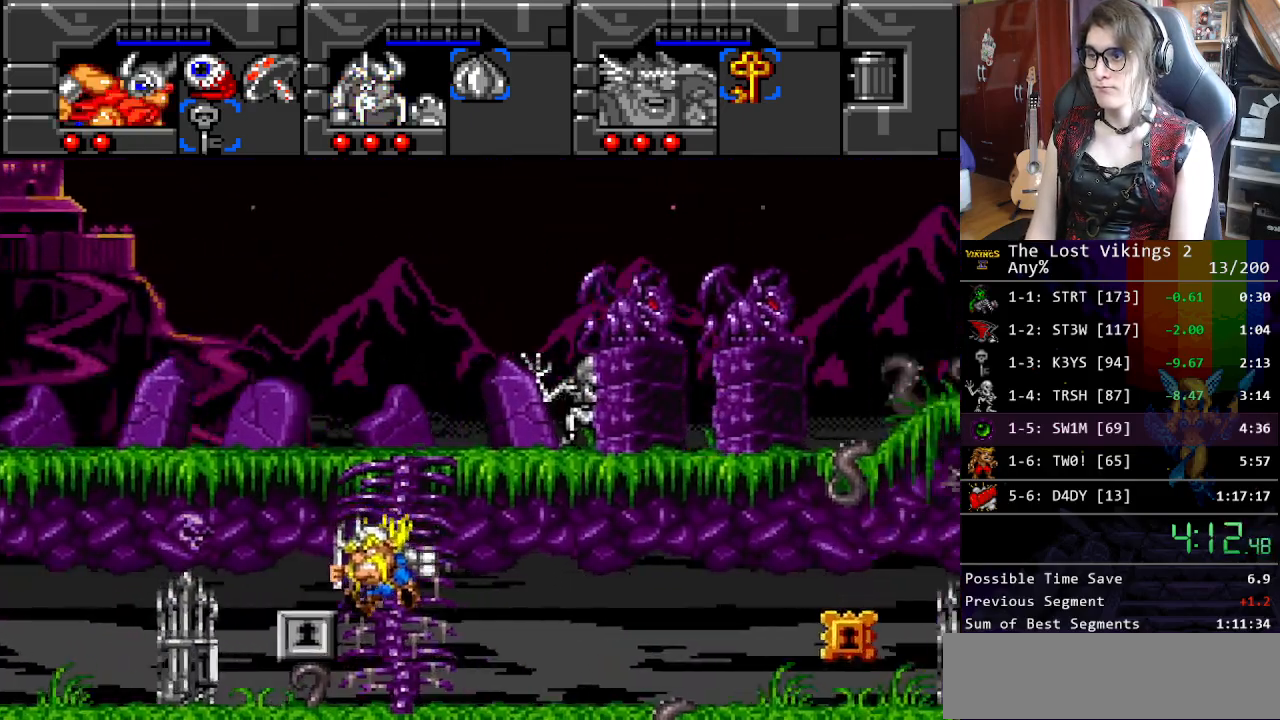
{"buttons": ["DPAD_LEFT"], "events": [[16, "DPAD_LEFT", "down"], [100, "B", "down"], [167, "B", "up"]]}
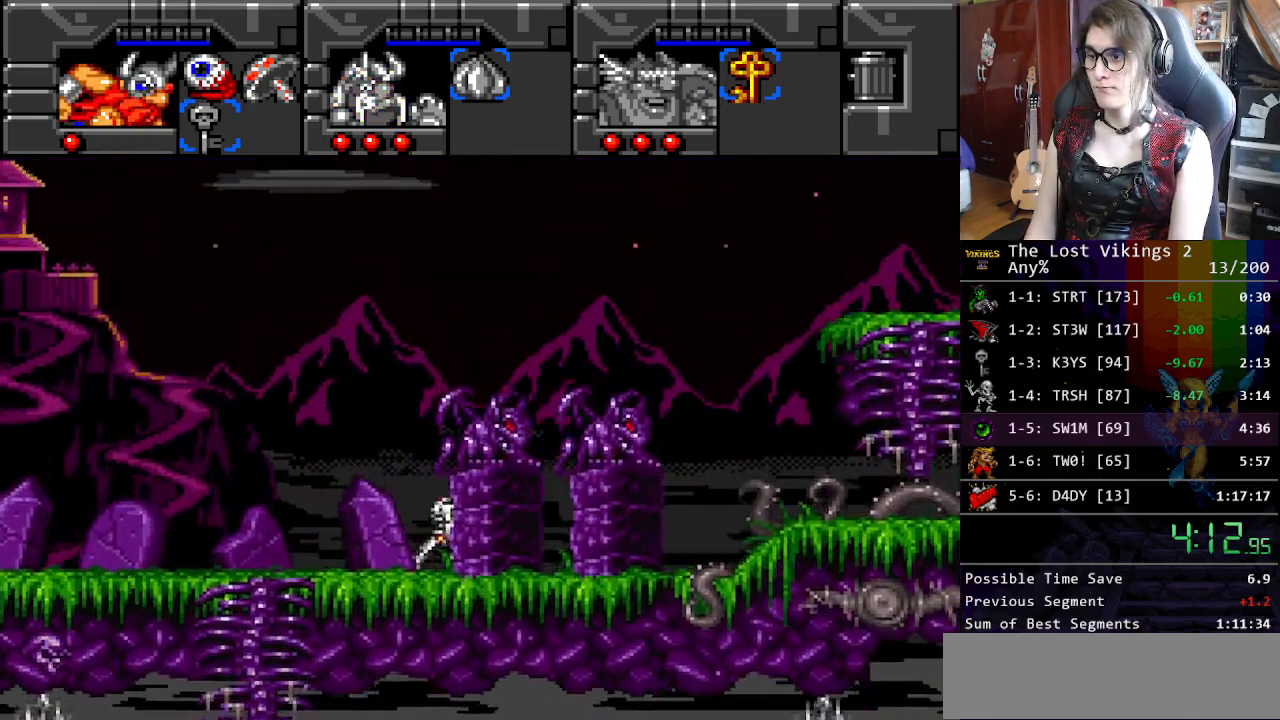
{"buttons": ["DPAD_RIGHT"], "events": [[451, "DPAD_LEFT", "up"], [451, "DPAD_RIGHT", "down"]]}
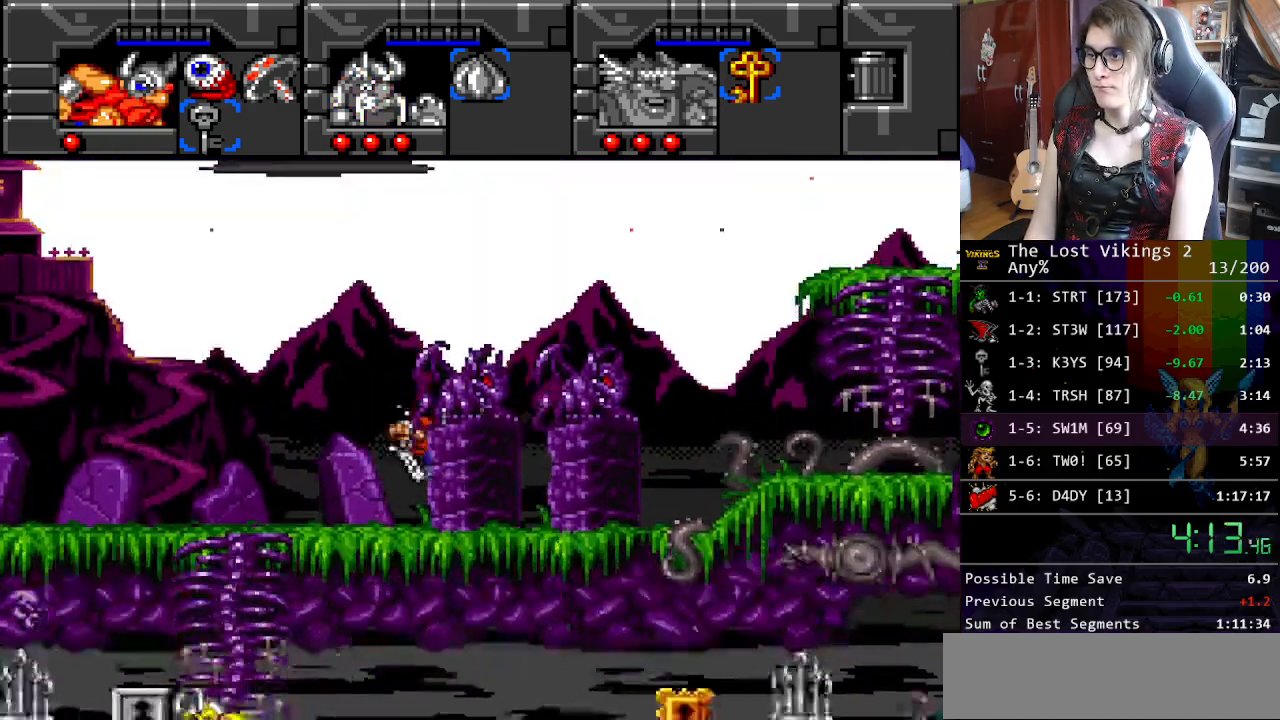
{"buttons": ["DPAD_RIGHT"], "events": [[167, "B", "down"], [284, "B", "up"], [351, "B", "down"], [484, "B", "up"]]}
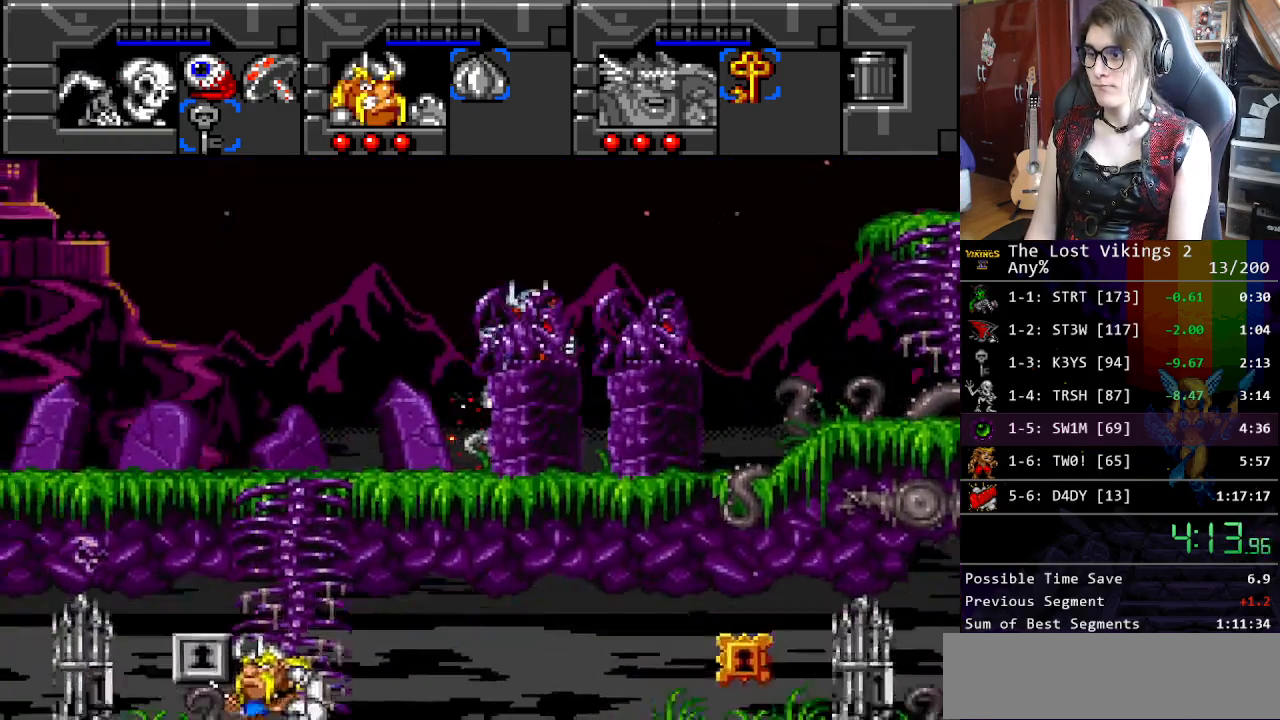
{"buttons": [], "events": [[84, "DPAD_RIGHT", "up"], [117, "DPAD_LEFT", "down"], [251, "DPAD_LEFT", "up"], [251, "DPAD_RIGHT", "down"], [267, "DPAD_RIGHT", "up"]]}